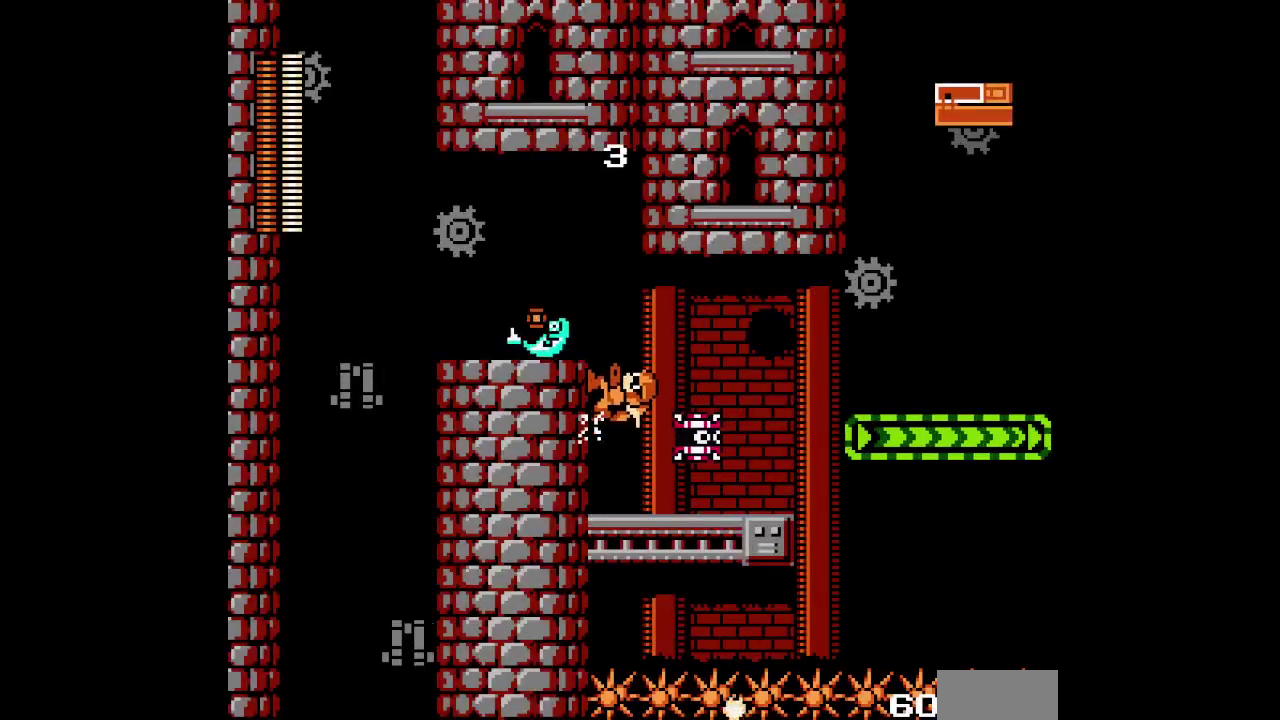
Gameplay with a controller (Xbox layout); each line is a JSON object with the inputs held at the frame after it. Not read: DPAD_UP HOME L3 R1 R3.
{"buttons": ["L1", "L2", "R2", "DPAD_LEFT"]}
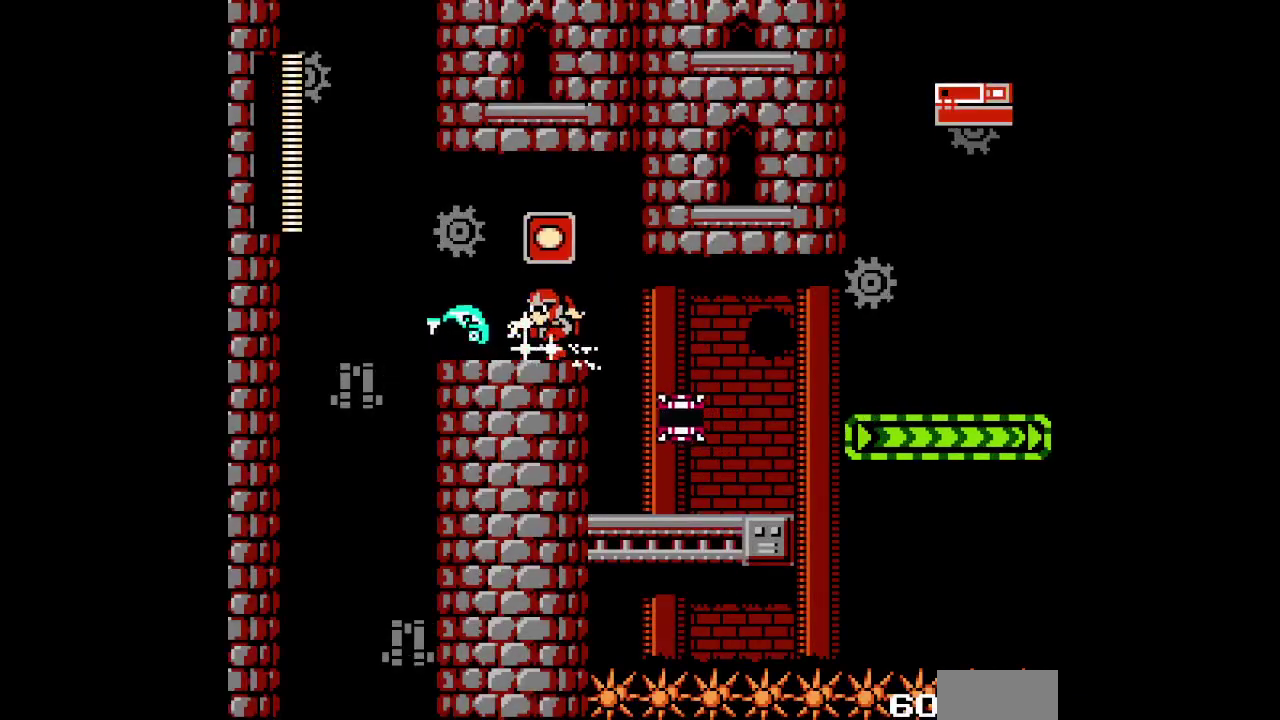
{"buttons": ["DPAD_LEFT"]}
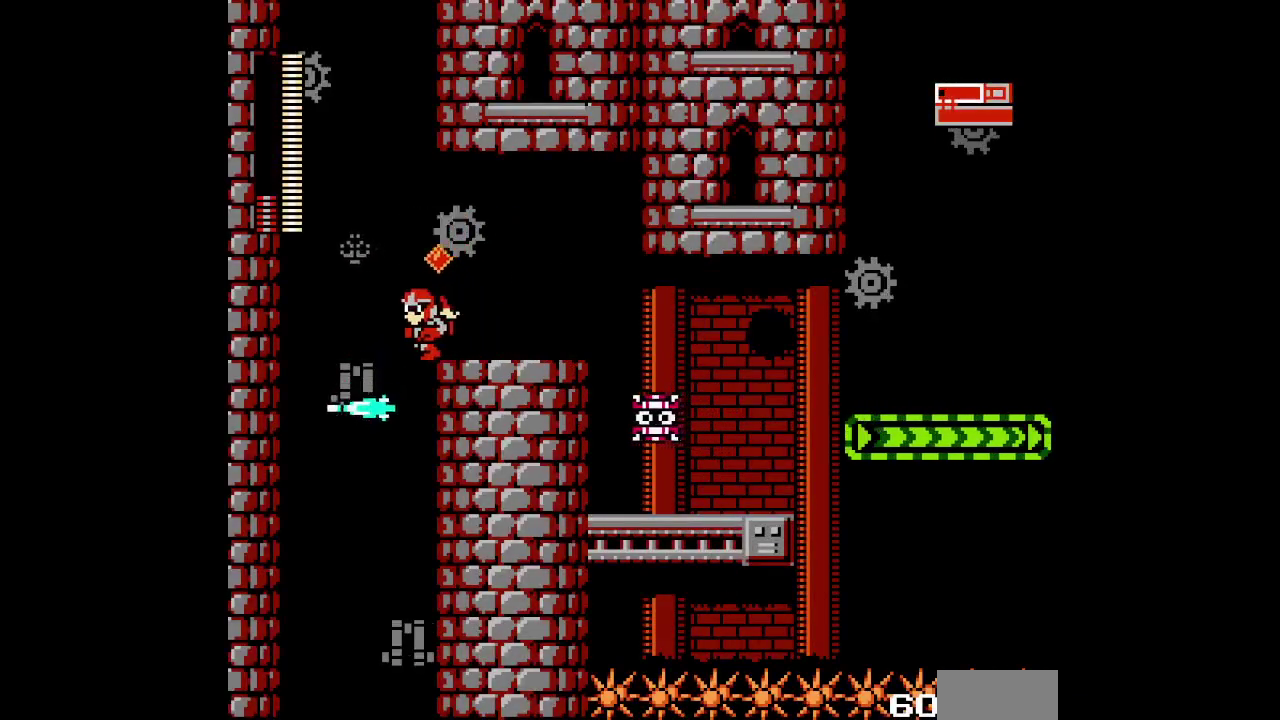
{"buttons": ["DPAD_RIGHT"]}
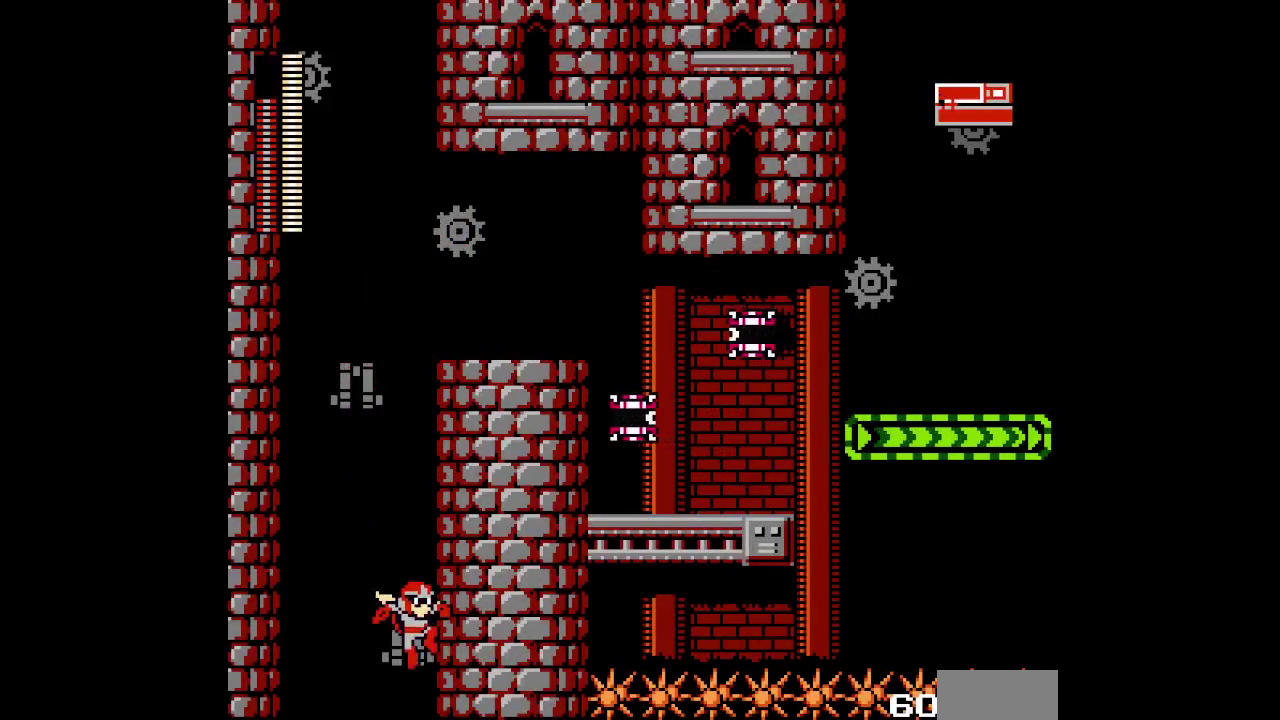
{"buttons": ["B", "X"]}
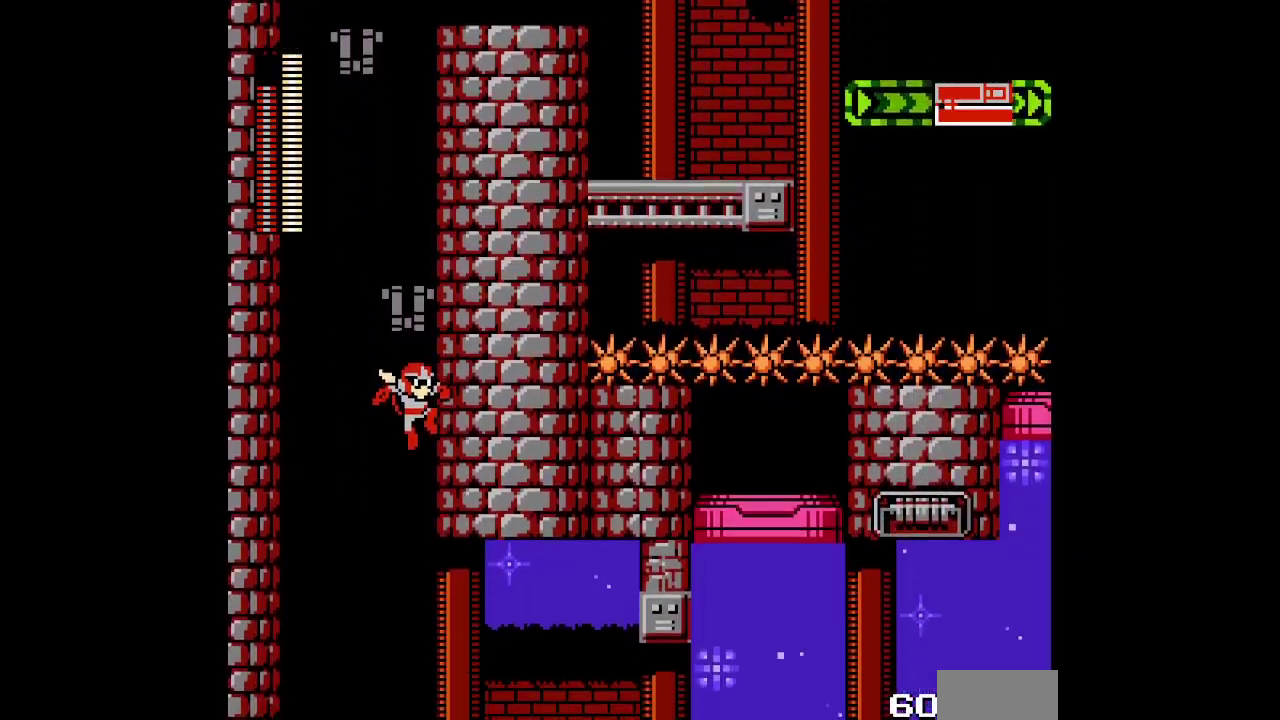
{"buttons": []}